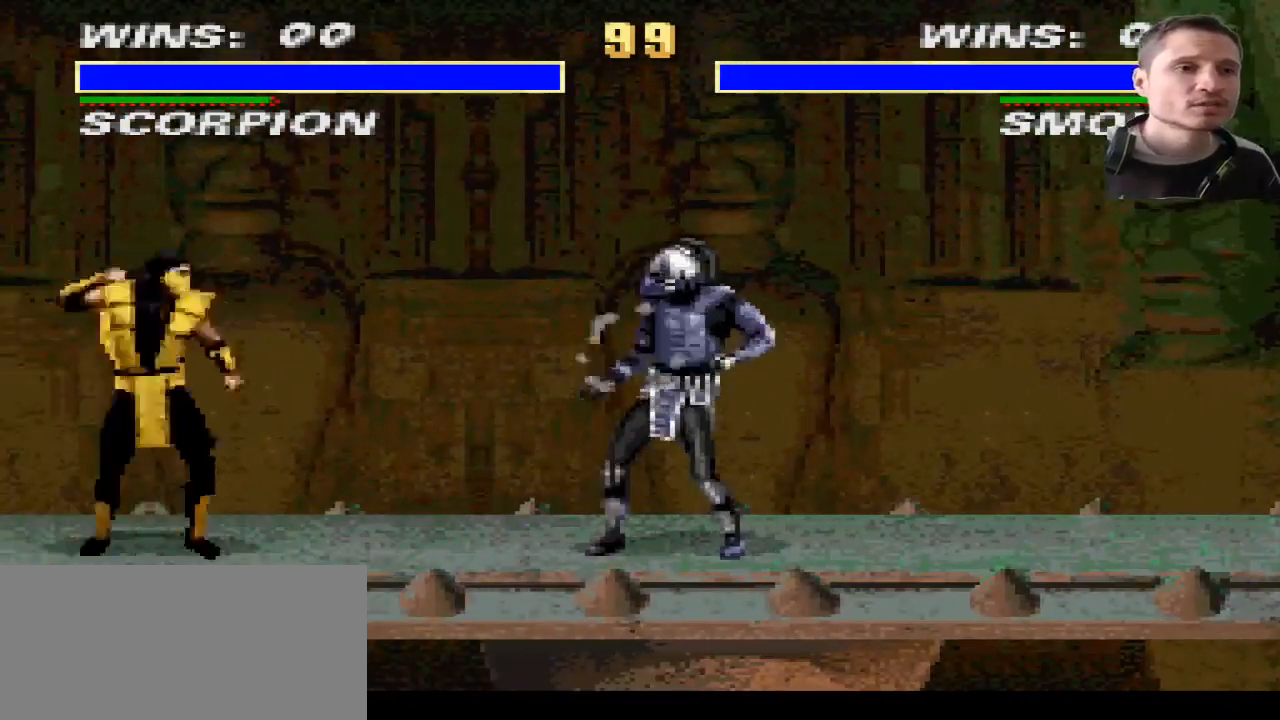
Gameplay with a controller (PlayStation layout); each line is a JSON object with the inputs held at the frame after it. "events" lists button and stick changes between this image and that frame as [ms after this image, input, new state], when the widget could be followed in between. Not read: L2 L3 R2 R3 SQUARE TRIANGLE.
{"buttons": ["DPAD_LEFT"], "events": [[167, "DPAD_UP", "down"], [200, "R1", "up"], [233, "DPAD_UP", "up"], [300, "DPAD_LEFT", "down"], [300, "DPAD_RIGHT", "up"]]}
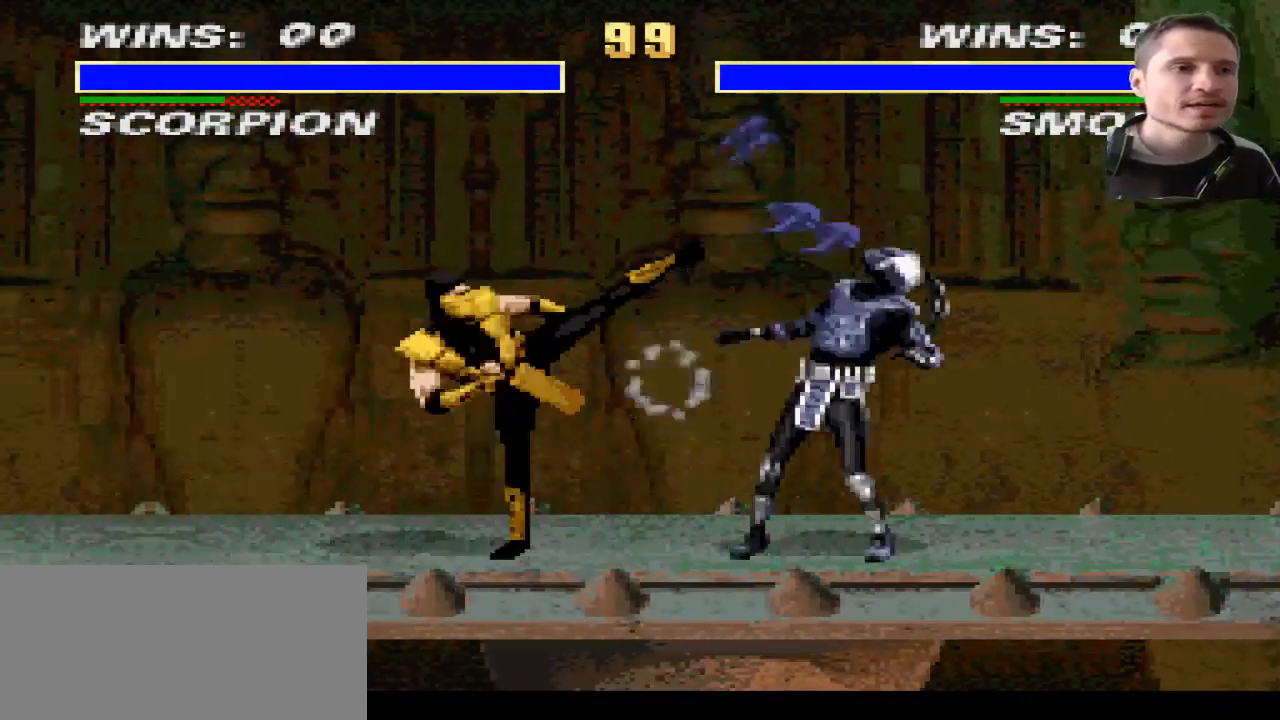
{"buttons": [], "events": [[100, "DPAD_LEFT", "up"], [200, "DPAD_LEFT", "down"], [267, "DPAD_UP", "down"], [434, "DPAD_UP", "up"], [501, "DPAD_LEFT", "up"]]}
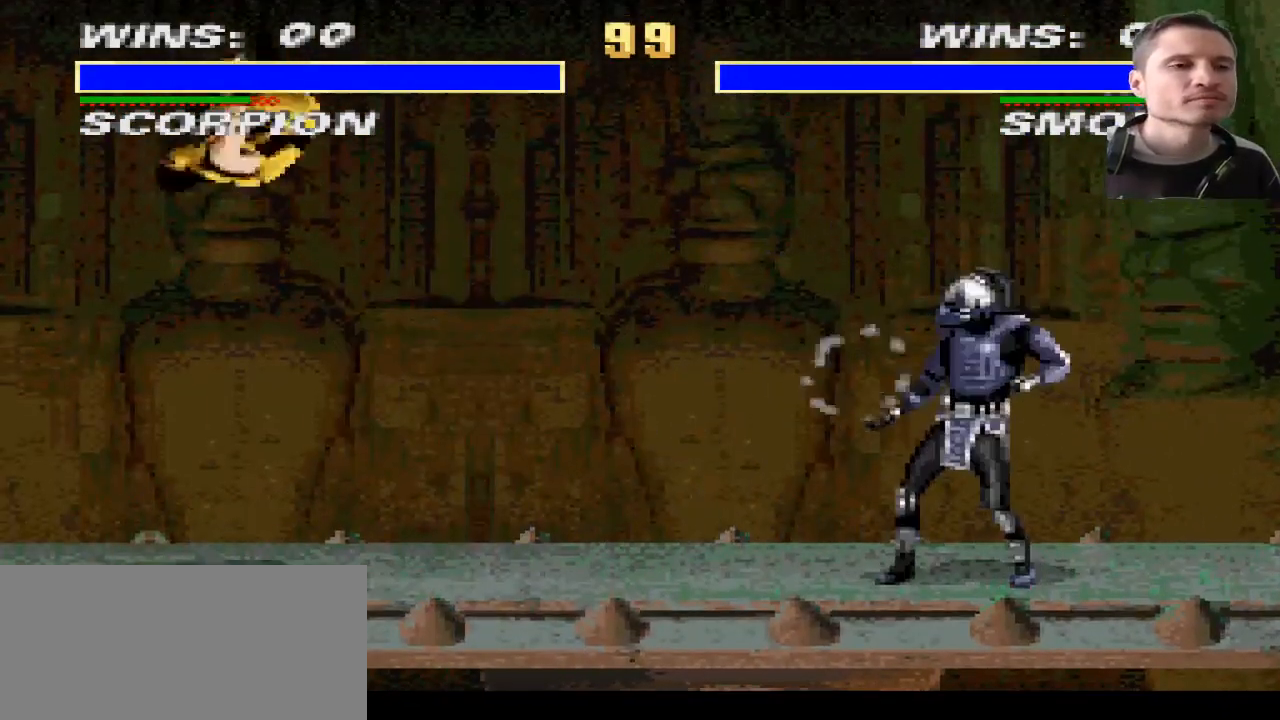
{"buttons": ["R1", "DPAD_RIGHT"], "events": [[133, "R1", "down"], [267, "DPAD_RIGHT", "down"]]}
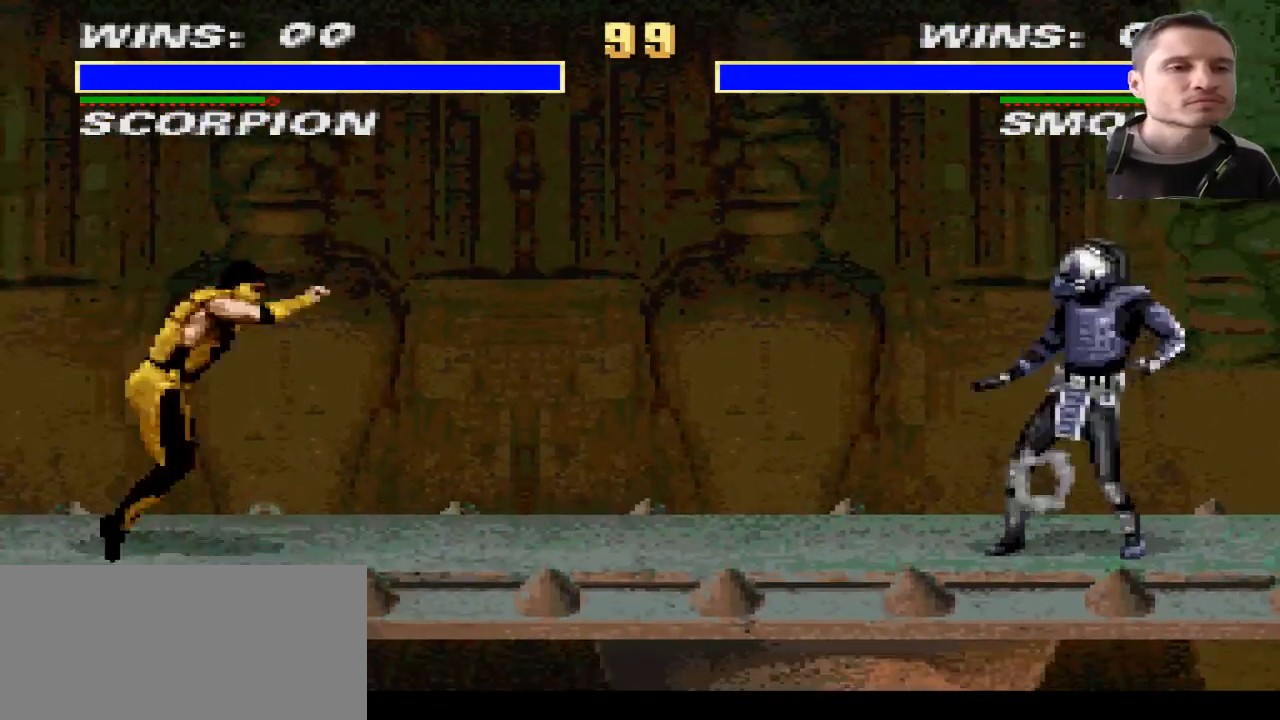
{"buttons": ["DPAD_RIGHT"], "events": [[401, "DPAD_UP", "down"], [467, "R1", "up"], [501, "DPAD_UP", "up"]]}
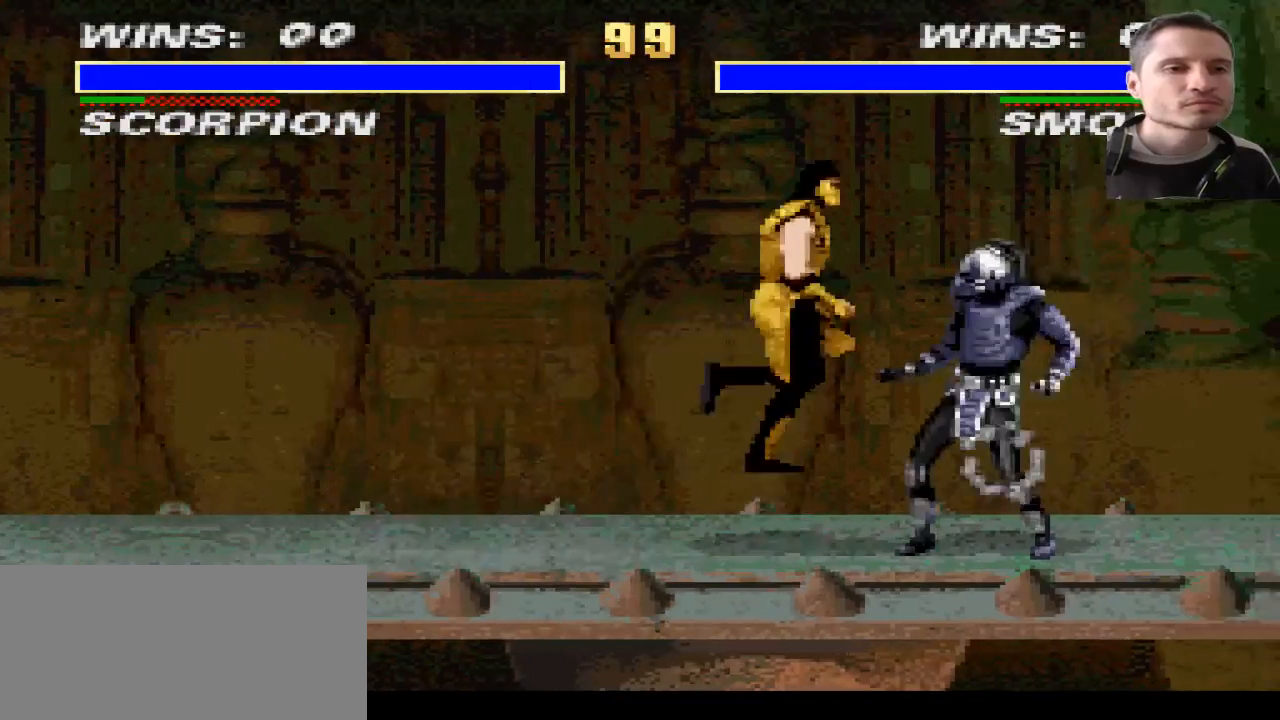
{"buttons": ["DPAD_LEFT"], "events": [[66, "DPAD_LEFT", "down"], [66, "DPAD_RIGHT", "up"]]}